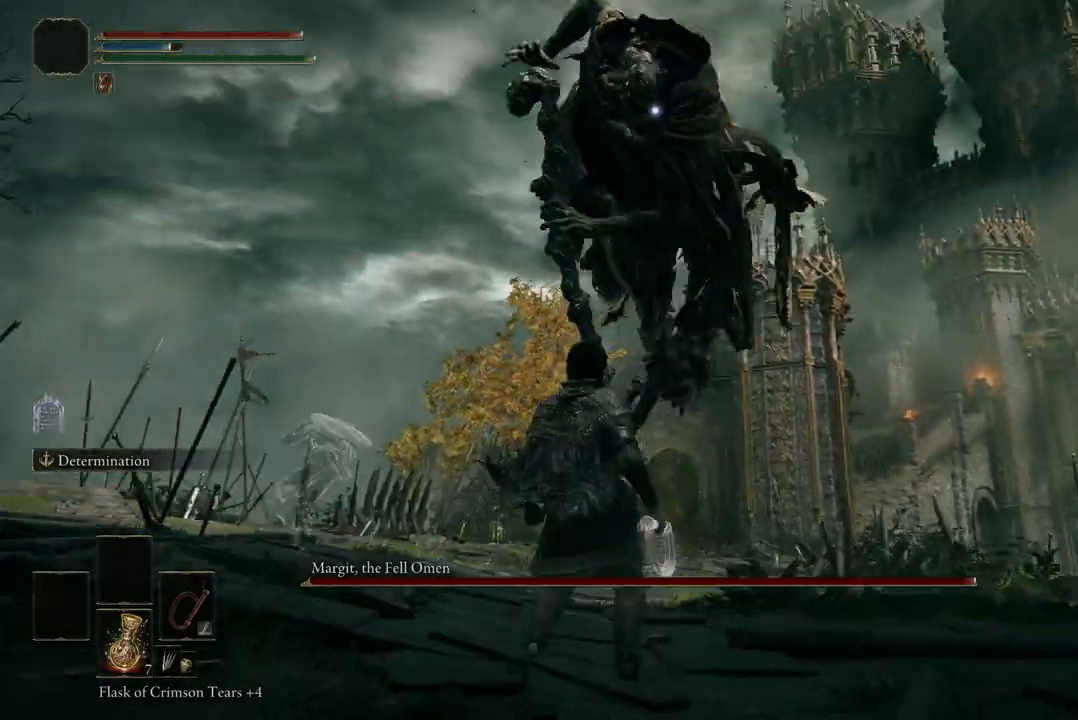
Gameplay with a controller (Xbox layout); each line is a JSON object with the inputs held at the frame after it. "events" lists button and stick changes between this image and that frame as [ms after this image, input, new state], when the widget could be followed in between.
{"buttons": ["B"], "left_stick": "up", "right_stick": "center", "events": [[67, "left_stick", "up"], [467, "B", "down"]]}
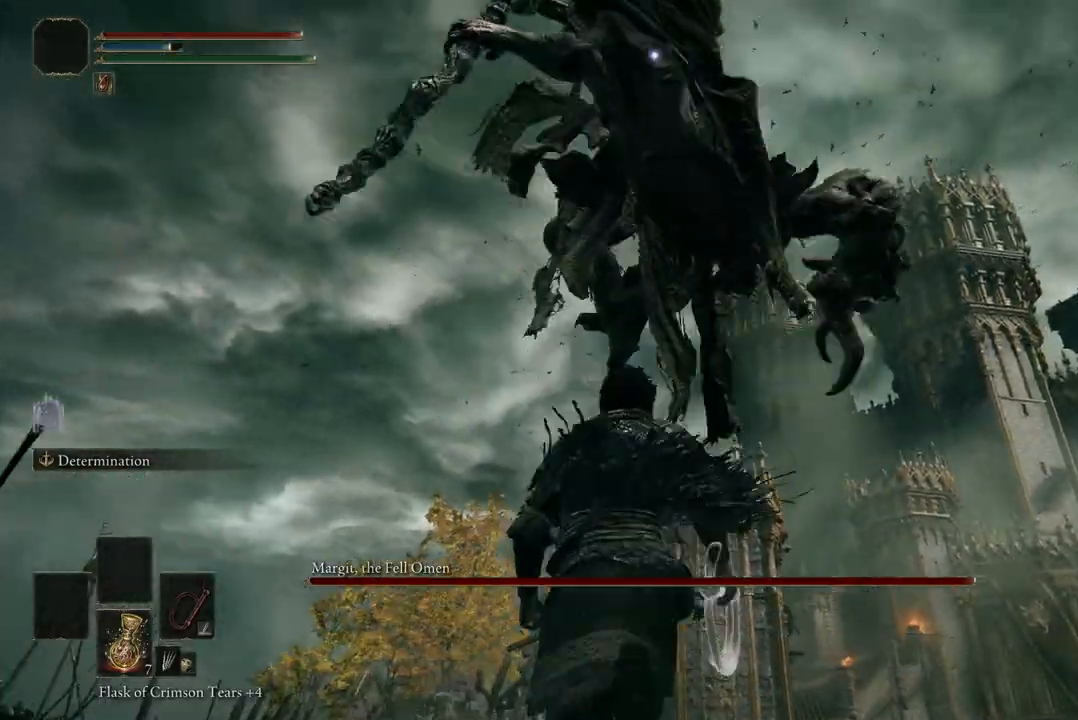
{"buttons": [], "left_stick": "up-left", "right_stick": "center", "events": [[133, "B", "up"], [433, "left_stick", "up-left"]]}
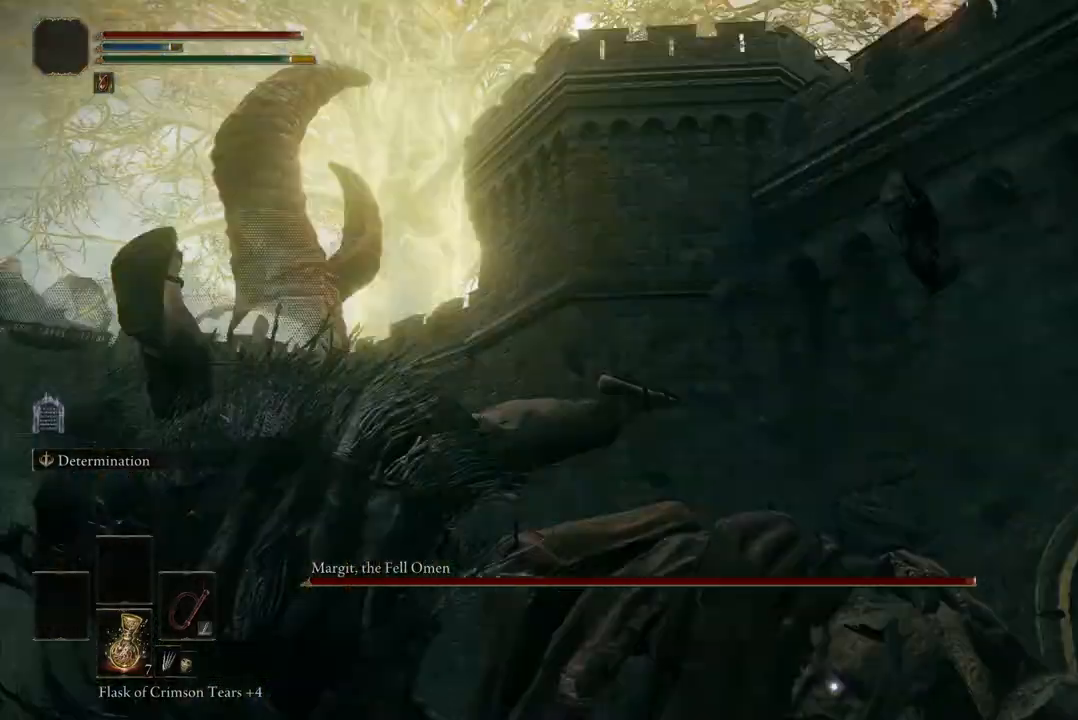
{"buttons": [], "left_stick": "center", "right_stick": "center", "events": [[33, "left_stick", "center"], [267, "A", "down"], [367, "A", "up"]]}
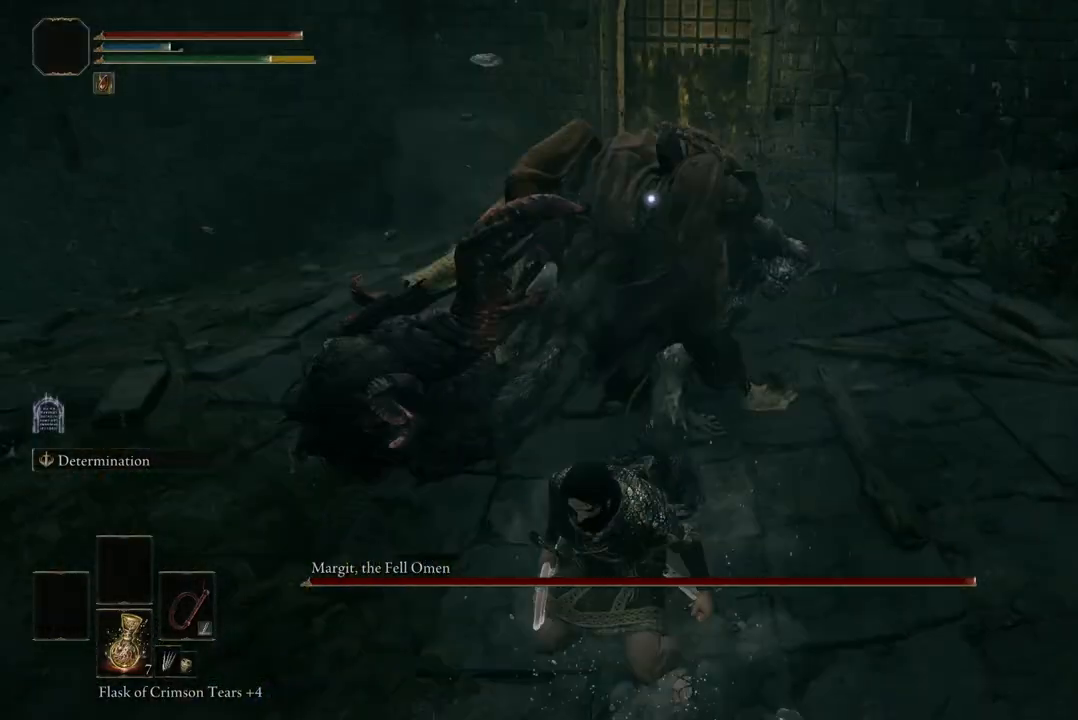
{"buttons": [], "left_stick": "center", "right_stick": "center", "events": [[33, "R2", "down"], [133, "R2", "up"]]}
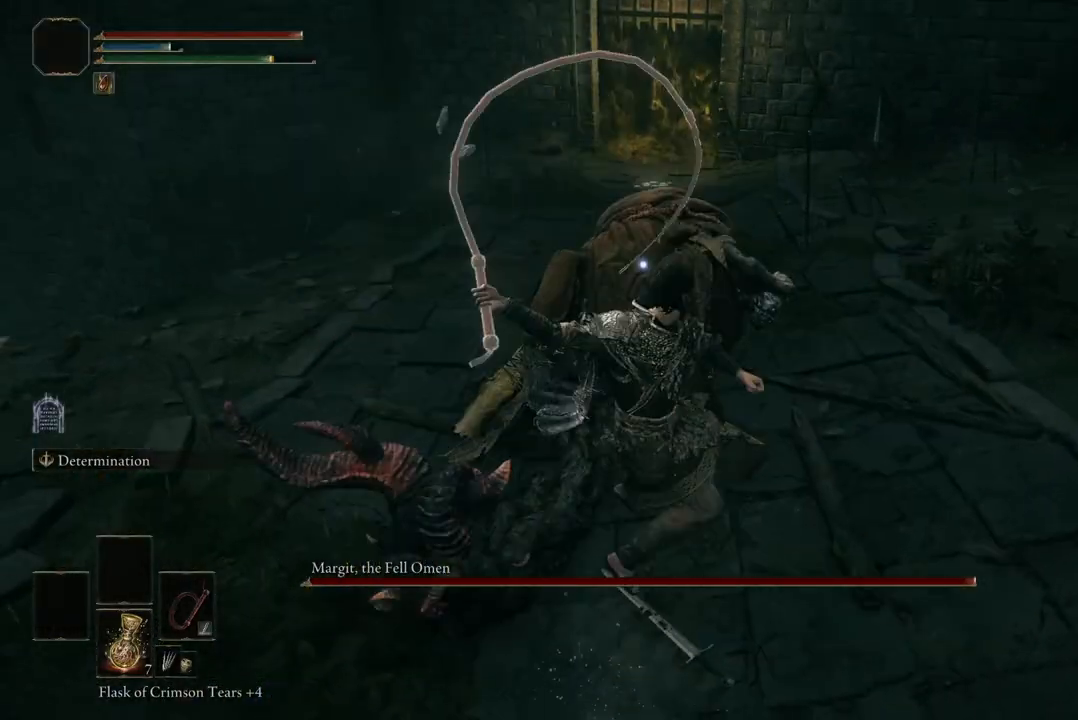
{"buttons": [], "left_stick": "center", "right_stick": "center", "events": []}
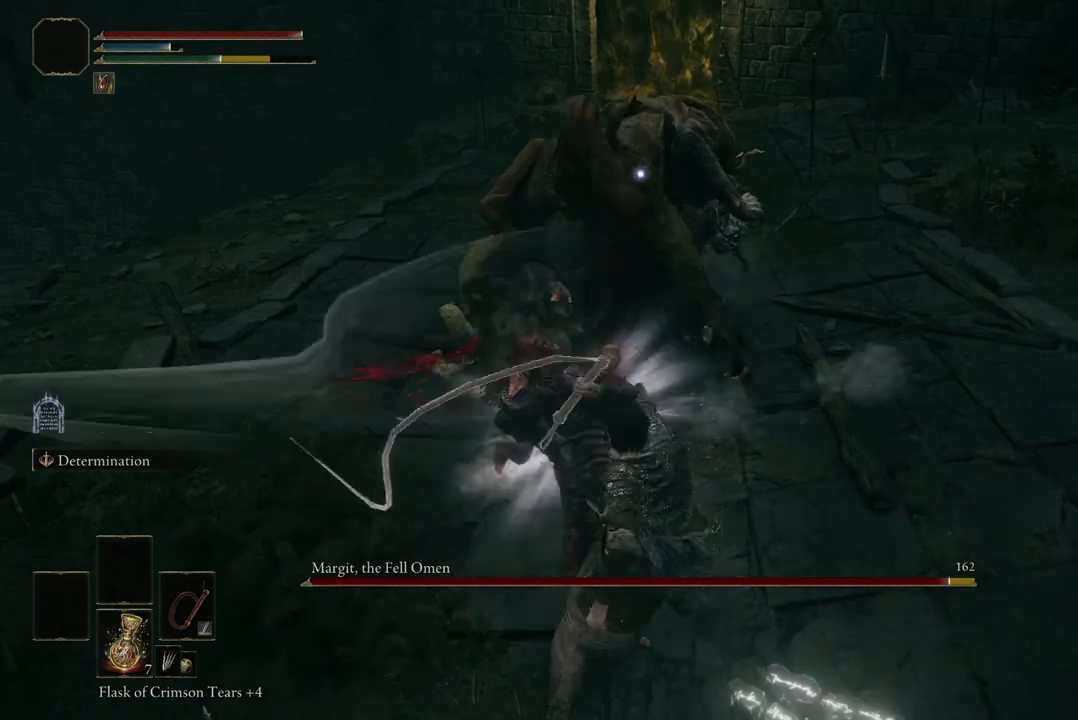
{"buttons": [], "left_stick": "center", "right_stick": "center", "events": []}
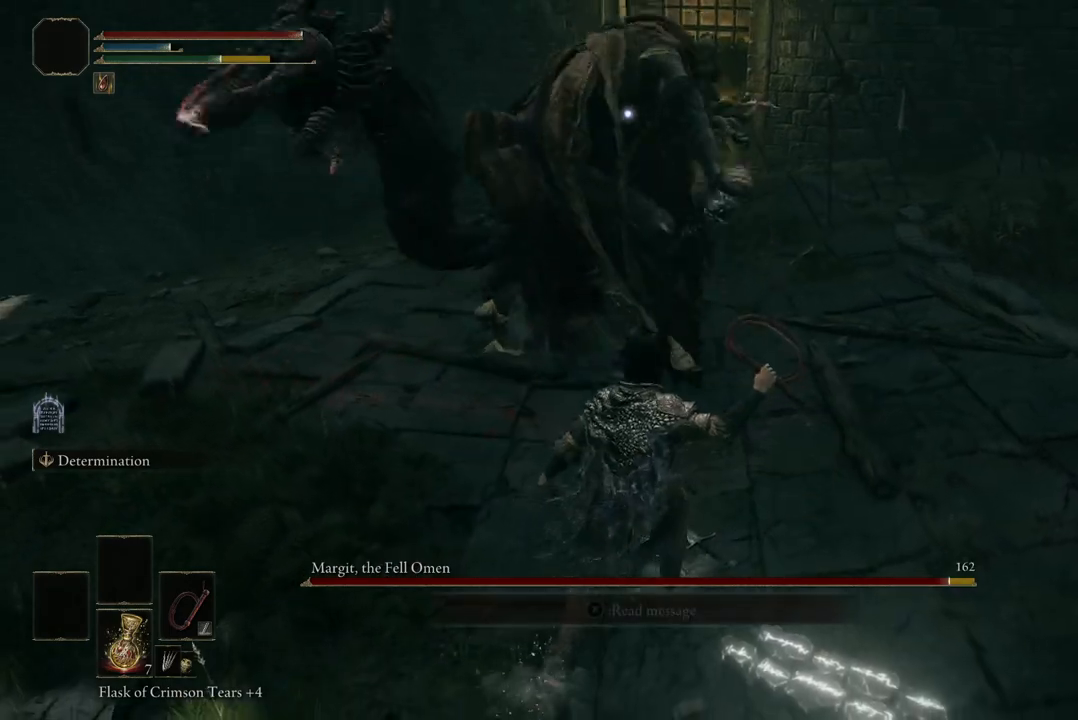
{"buttons": [], "left_stick": "down-left", "right_stick": "center", "events": [[100, "left_stick", "down-left"]]}
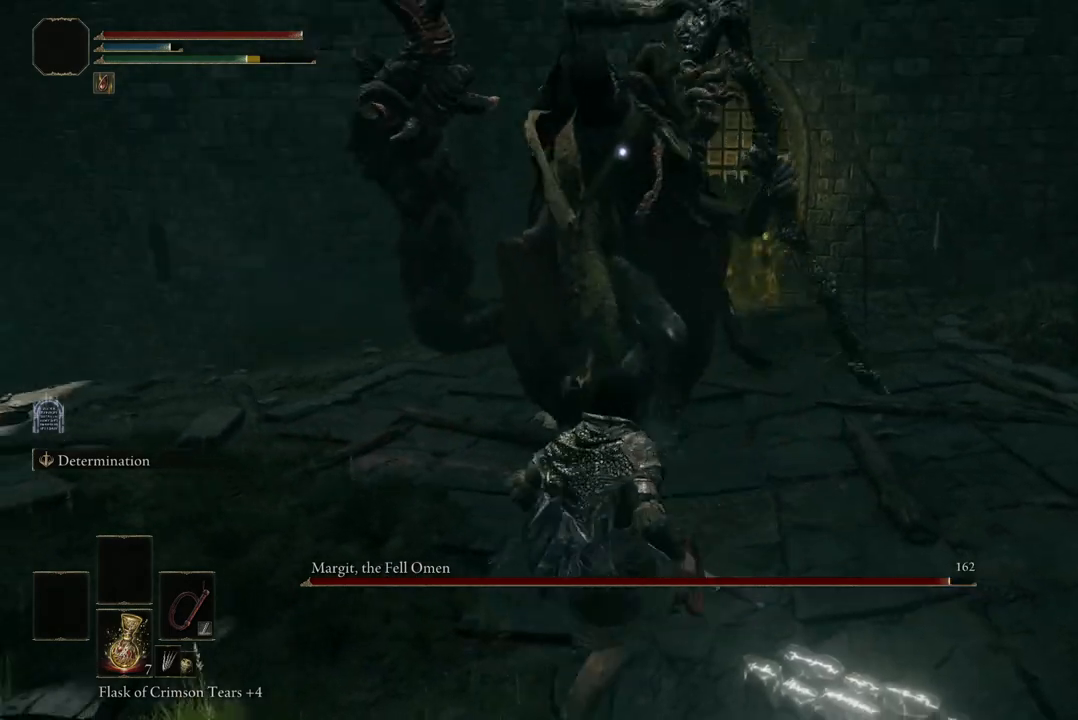
{"buttons": ["R1"], "left_stick": "up-left", "right_stick": "center", "events": [[300, "left_stick", "up-left"], [433, "R1", "down"]]}
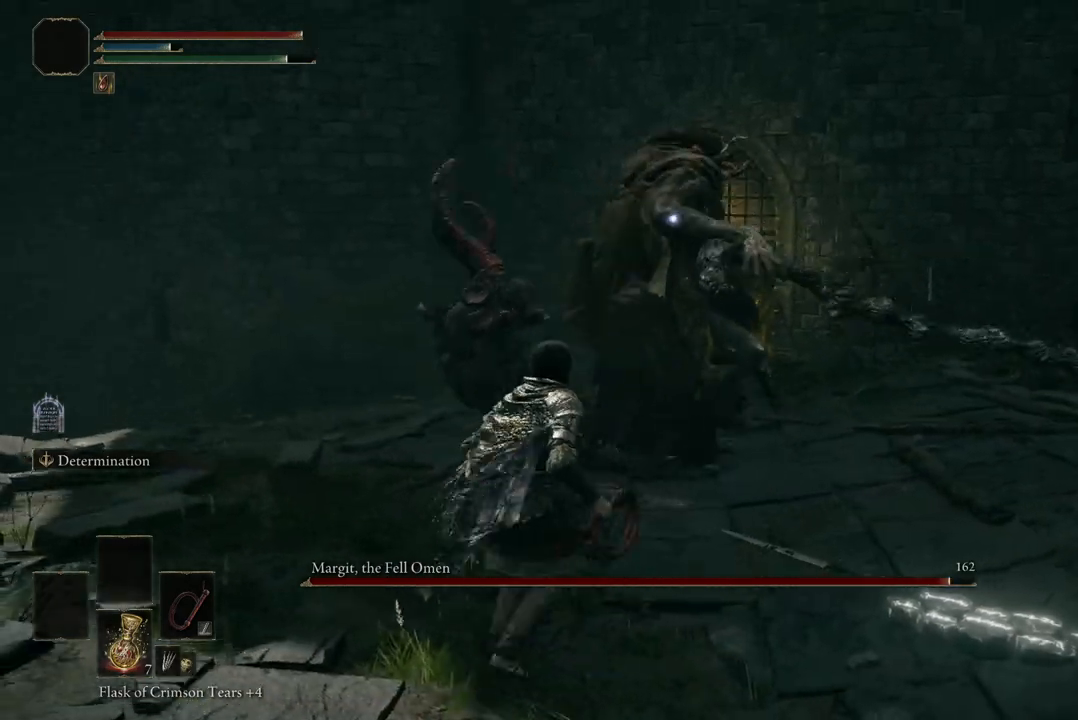
{"buttons": [], "left_stick": "center", "right_stick": "center", "events": [[67, "R1", "up"], [333, "left_stick", "center"]]}
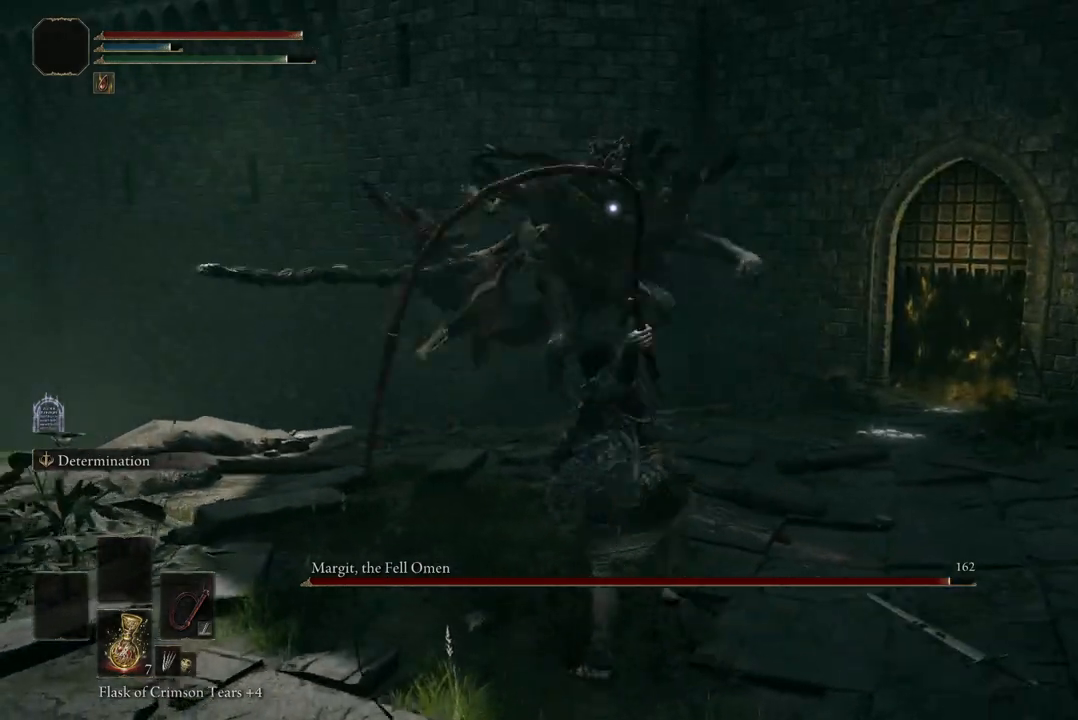
{"buttons": [], "left_stick": "down", "right_stick": "center", "events": [[433, "left_stick", "down"]]}
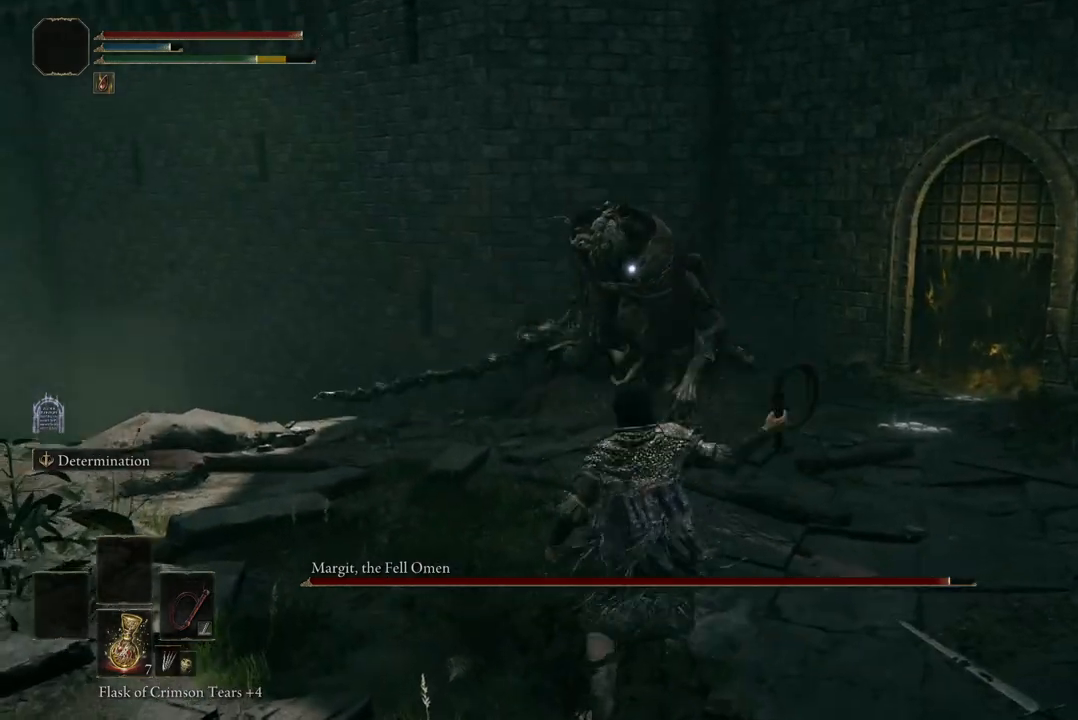
{"buttons": [], "left_stick": "down", "right_stick": "center", "events": []}
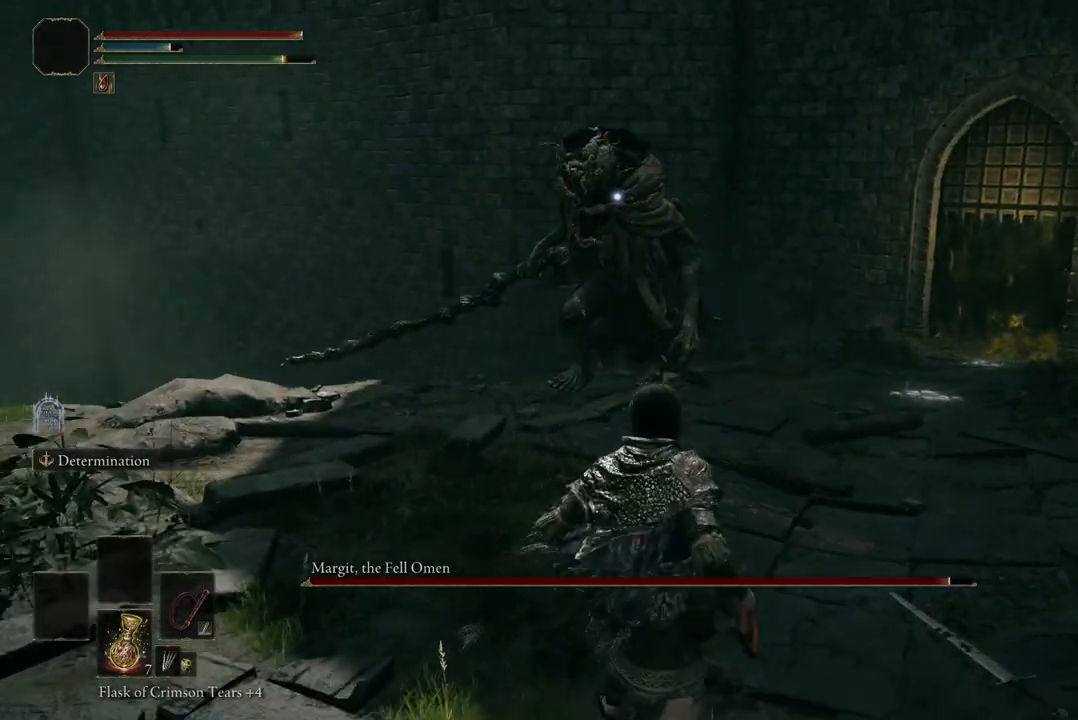
{"buttons": [], "left_stick": "left", "right_stick": "center", "events": [[233, "left_stick", "down-left"], [400, "left_stick", "left"]]}
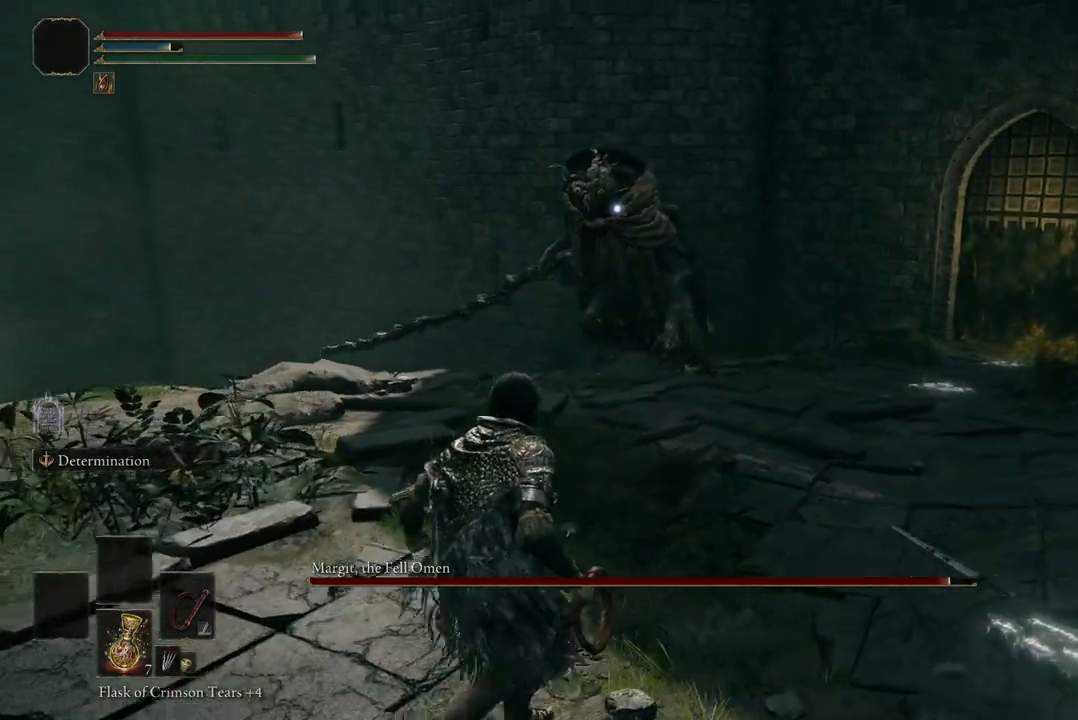
{"buttons": [], "left_stick": "right", "right_stick": "center", "events": [[233, "left_stick", "down-right"], [467, "left_stick", "right"]]}
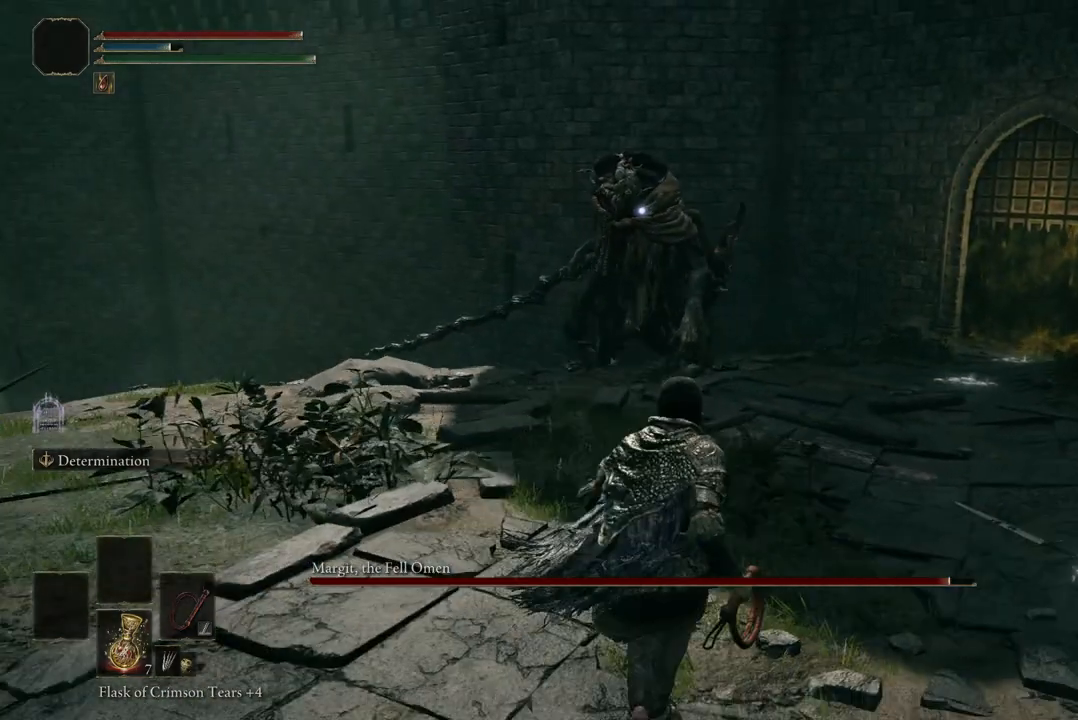
{"buttons": [], "left_stick": "up-right", "right_stick": "center", "events": [[200, "left_stick", "up-right"]]}
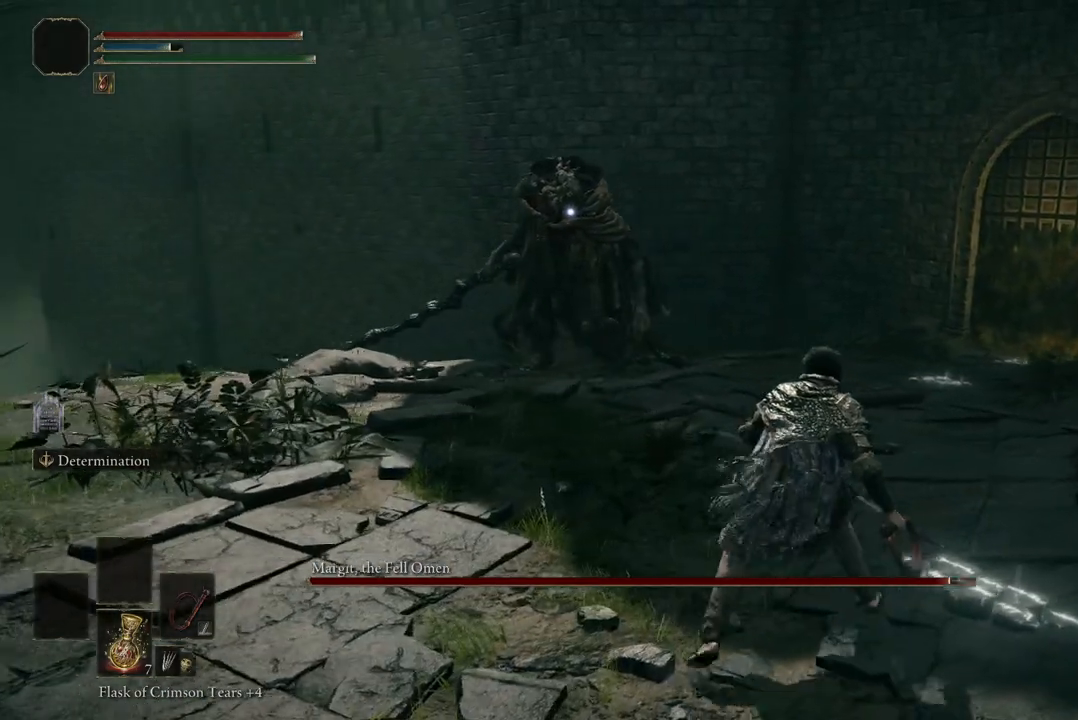
{"buttons": [], "left_stick": "right", "right_stick": "center", "events": [[267, "left_stick", "right"]]}
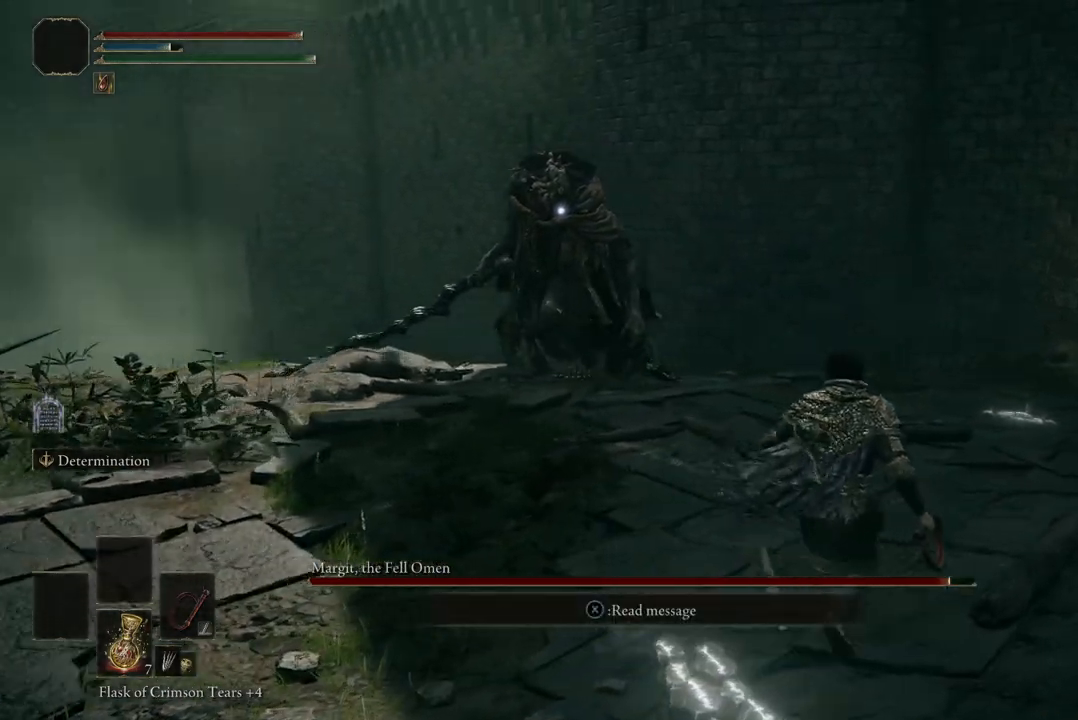
{"buttons": [], "left_stick": "up-right", "right_stick": "center", "events": [[67, "left_stick", "up-right"]]}
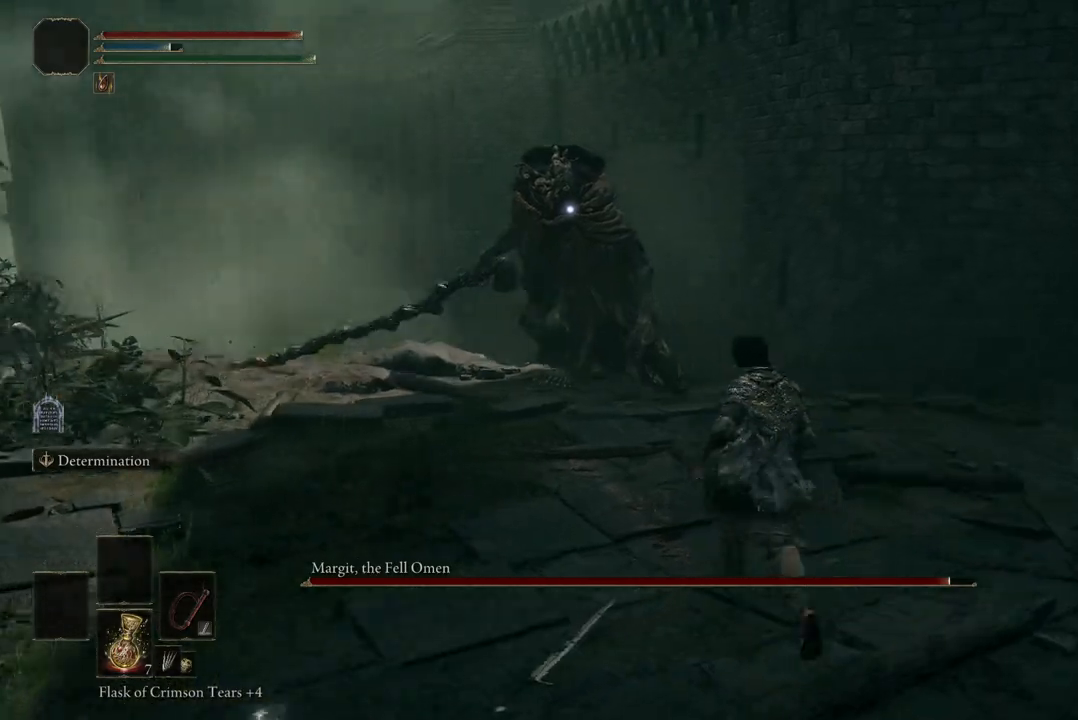
{"buttons": [], "left_stick": "up", "right_stick": "center", "events": [[367, "left_stick", "up"]]}
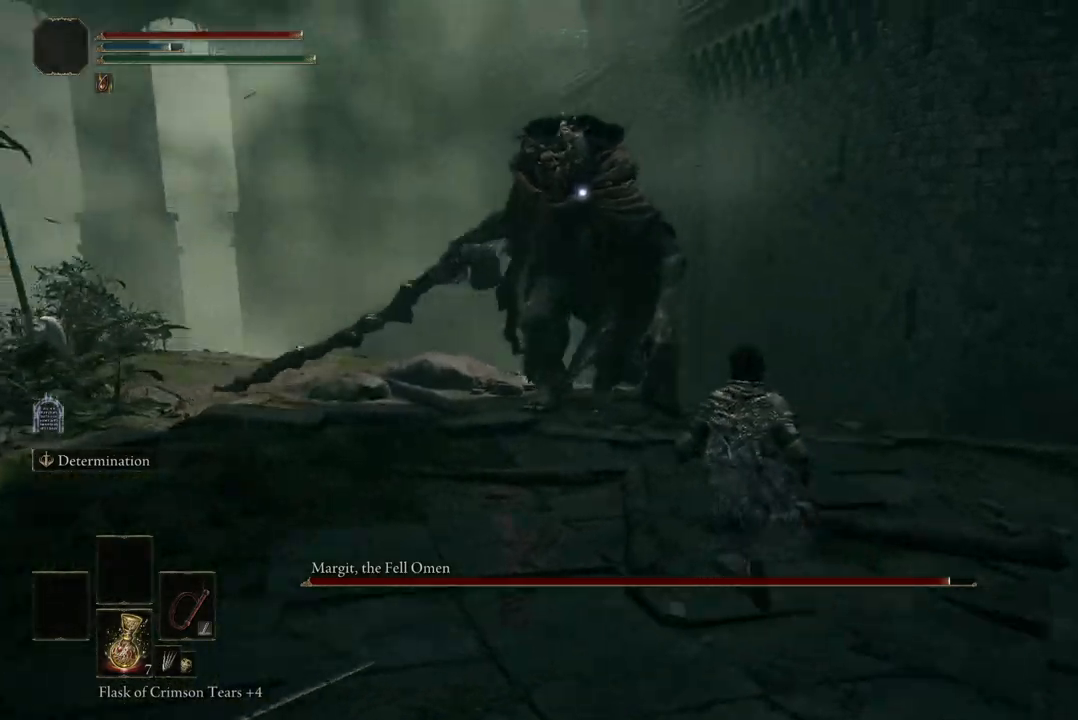
{"buttons": [], "left_stick": "down-left", "right_stick": "center", "events": [[133, "left_stick", "left"], [267, "left_stick", "down-left"]]}
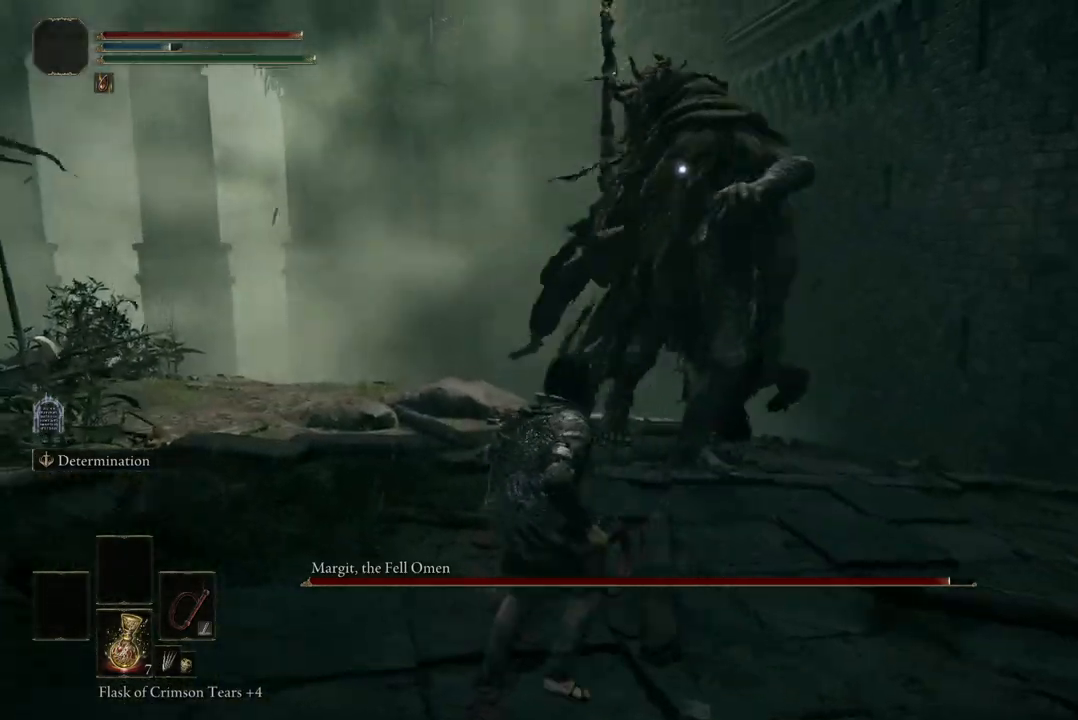
{"buttons": [], "left_stick": "down-left", "right_stick": "center", "events": [[167, "B", "down"], [167, "left_stick", "left"], [300, "B", "up"], [500, "left_stick", "down-left"]]}
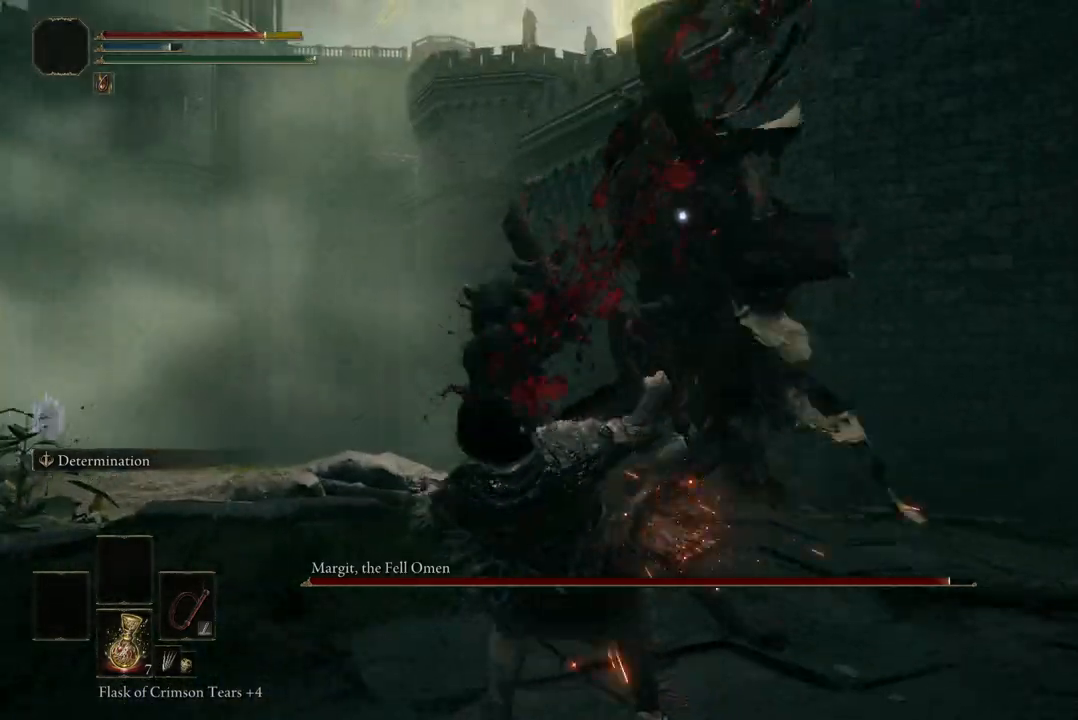
{"buttons": [], "left_stick": "down-left", "right_stick": "center", "events": [[367, "B", "down"], [500, "B", "up"]]}
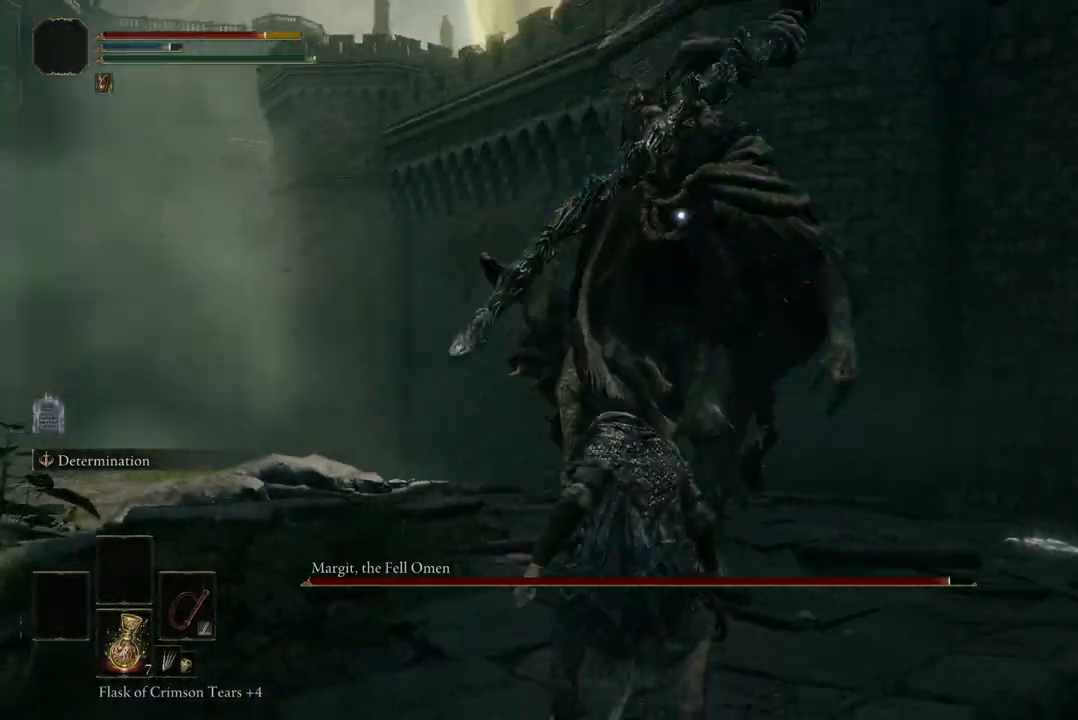
{"buttons": [], "left_stick": "down-left", "right_stick": "center", "events": []}
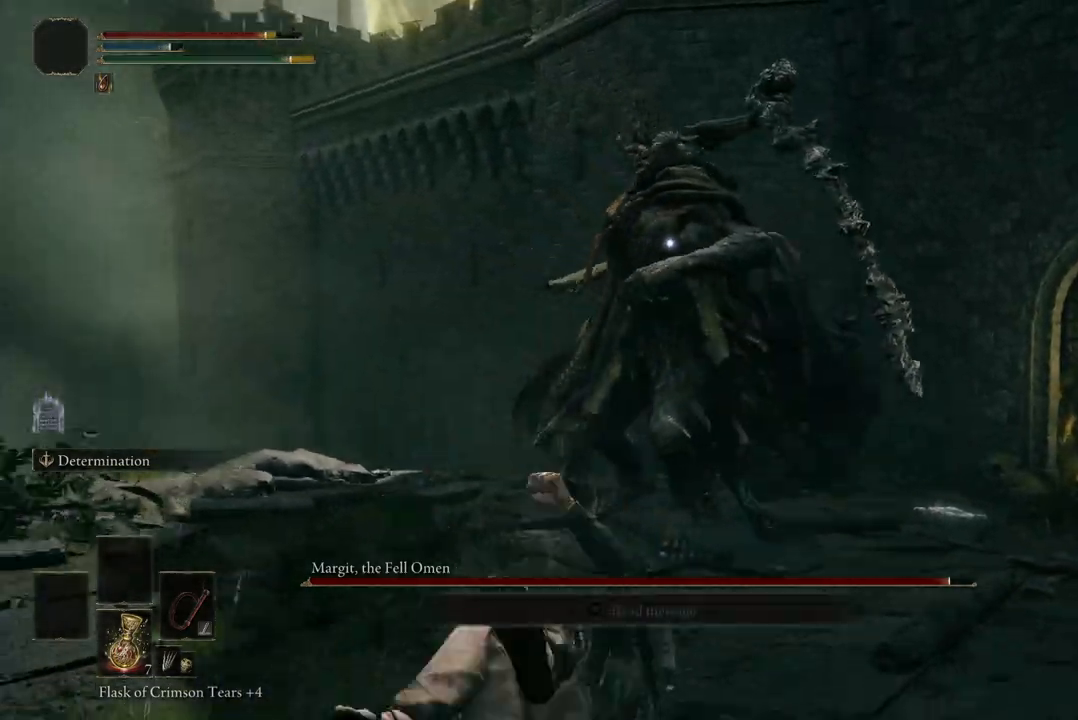
{"buttons": [], "left_stick": "up", "right_stick": "center", "events": [[67, "left_stick", "up-left"], [333, "left_stick", "up"]]}
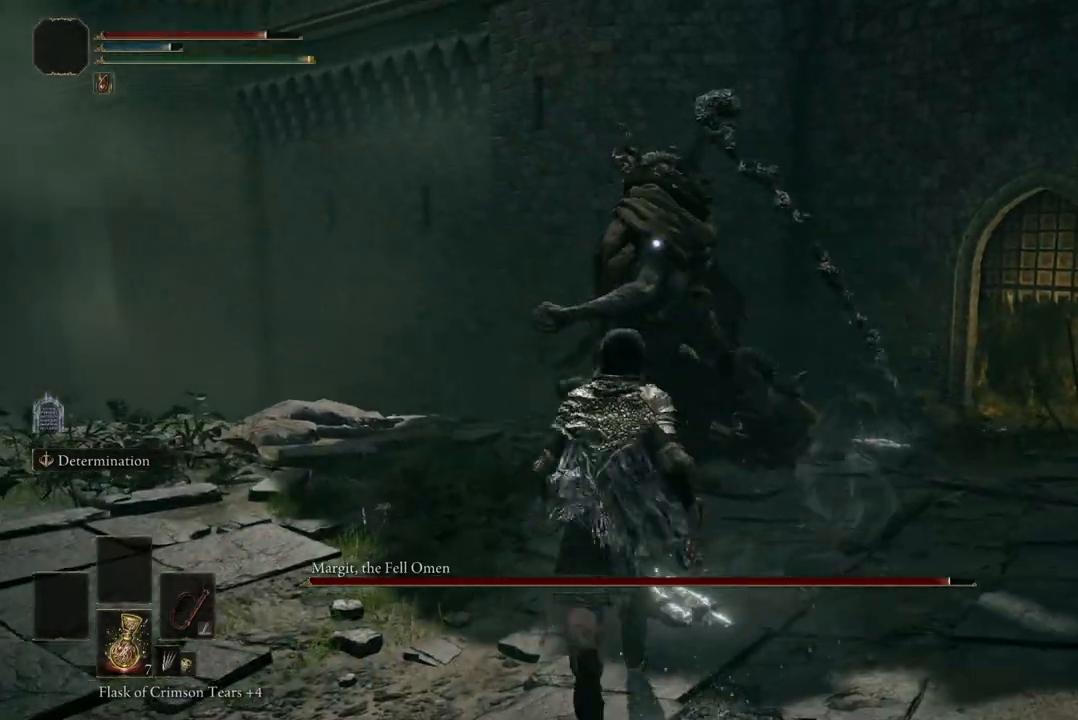
{"buttons": [], "left_stick": "up", "right_stick": "center", "events": [[100, "B", "down"], [433, "B", "up"]]}
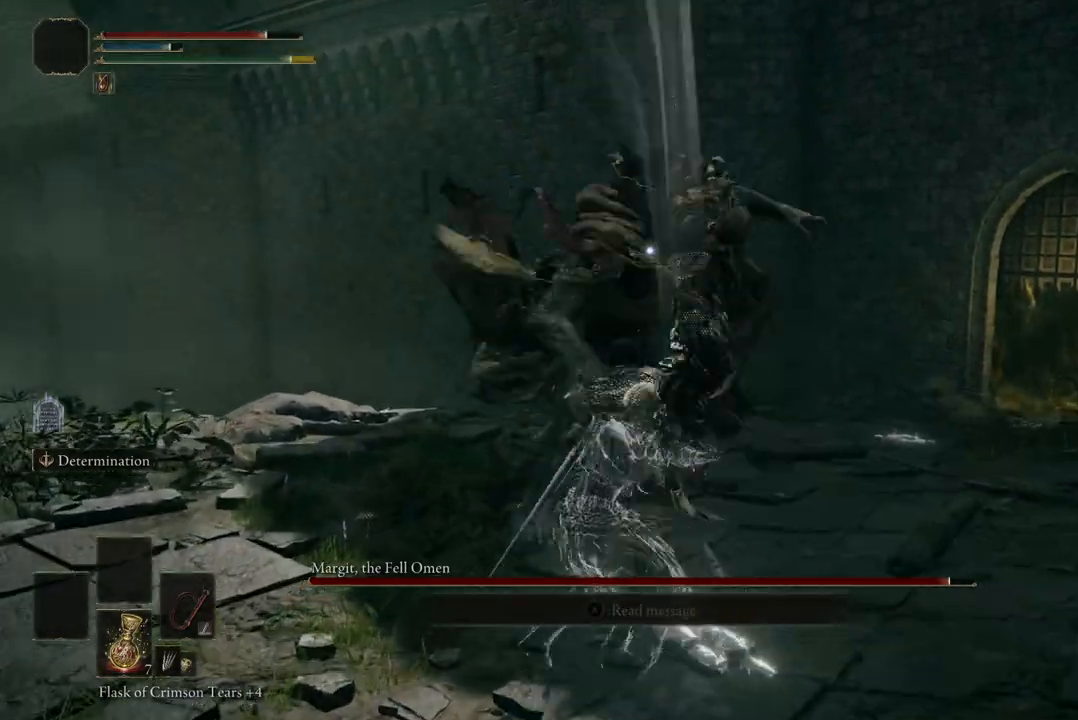
{"buttons": [], "left_stick": "up", "right_stick": "center", "events": []}
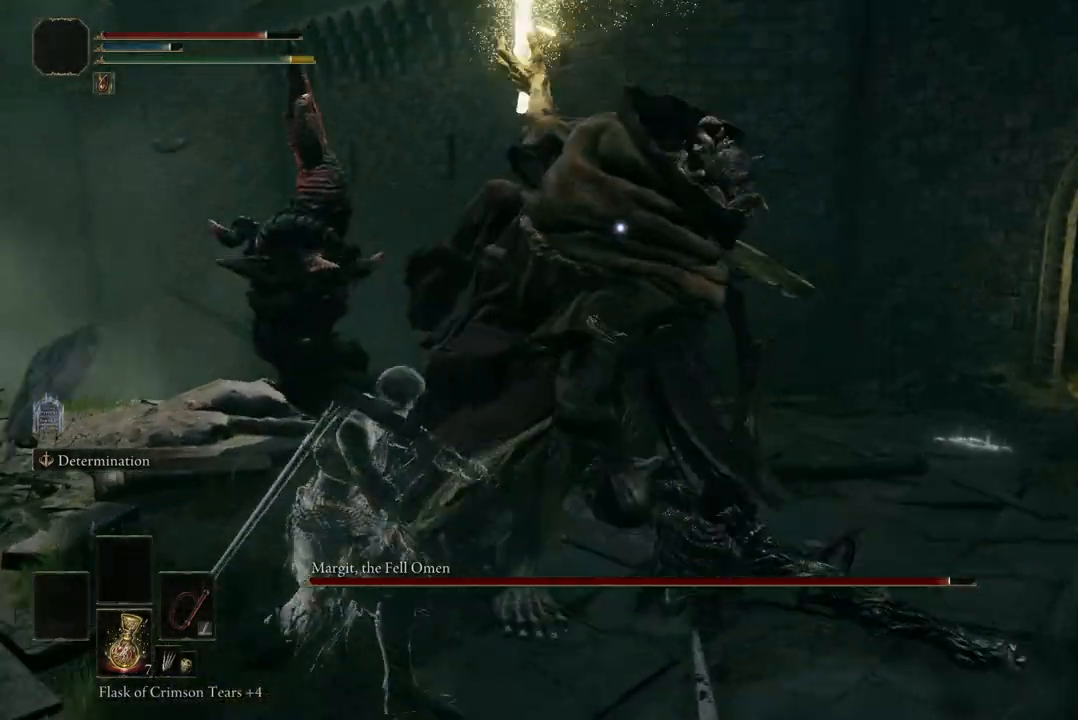
{"buttons": [], "left_stick": "up-left", "right_stick": "center", "events": [[67, "left_stick", "up-left"], [100, "A", "down"], [233, "A", "up"]]}
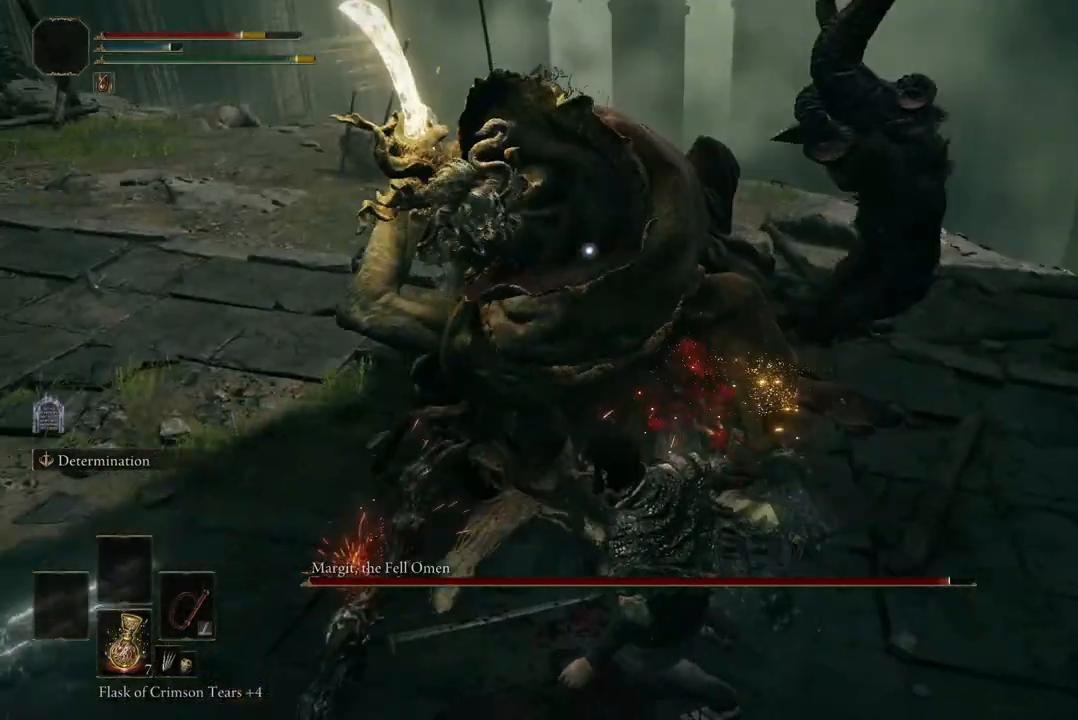
{"buttons": ["B"], "left_stick": "up", "right_stick": "center", "events": [[33, "left_stick", "center"], [200, "left_stick", "up-right"], [367, "left_stick", "up"], [467, "B", "down"]]}
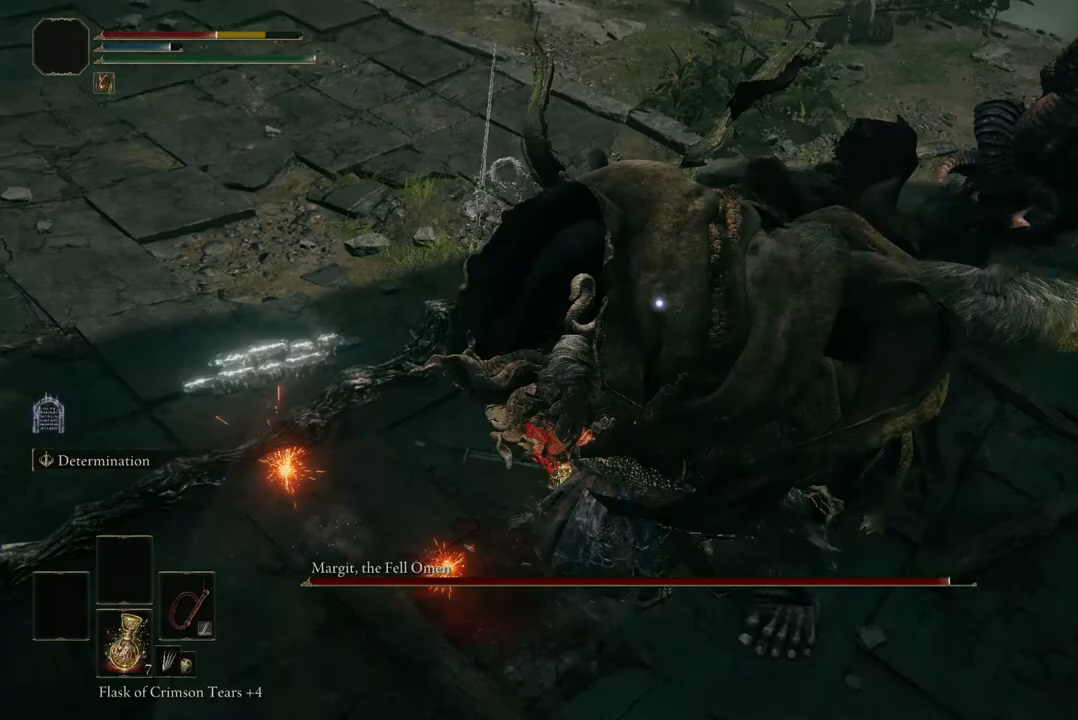
{"buttons": [], "left_stick": "up", "right_stick": "center", "events": [[100, "B", "up"]]}
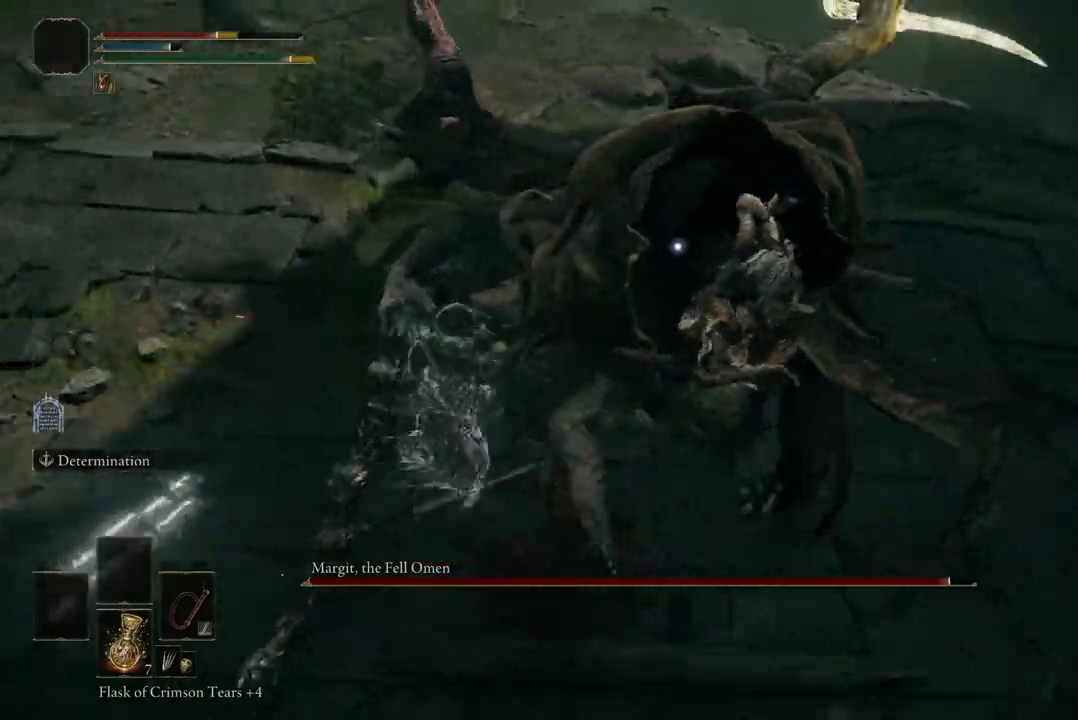
{"buttons": ["A"], "left_stick": "up", "right_stick": "center", "events": [[400, "A", "down"]]}
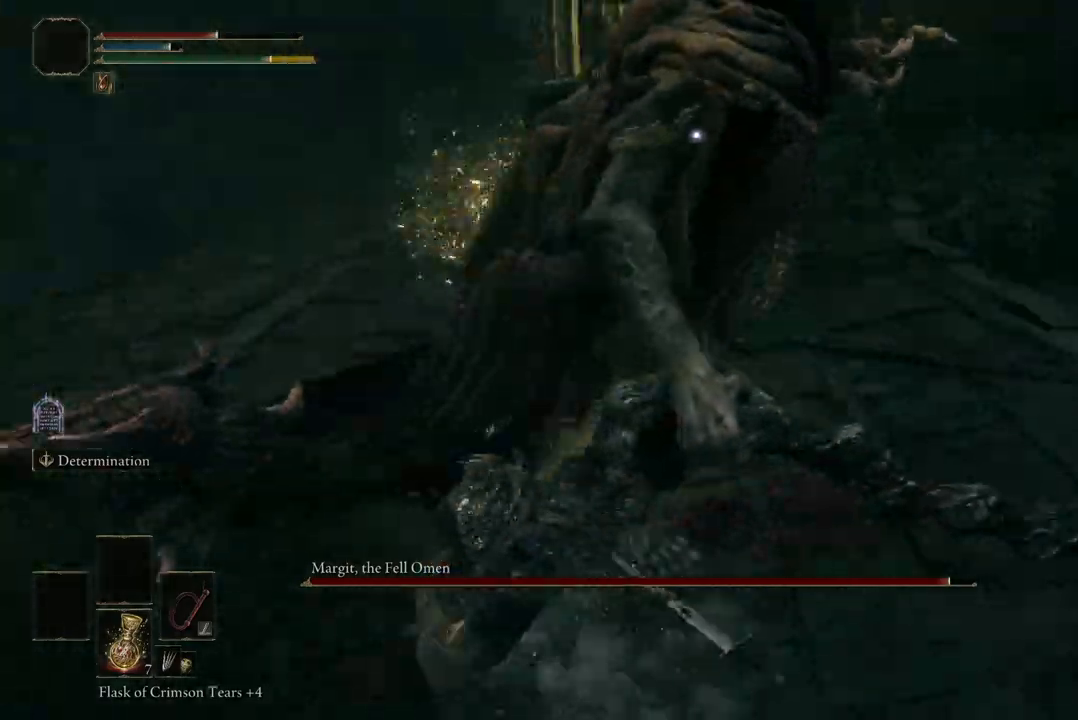
{"buttons": [], "left_stick": "center", "right_stick": "center", "events": [[33, "A", "up"], [67, "R2", "down"], [167, "R2", "up"], [167, "left_stick", "center"]]}
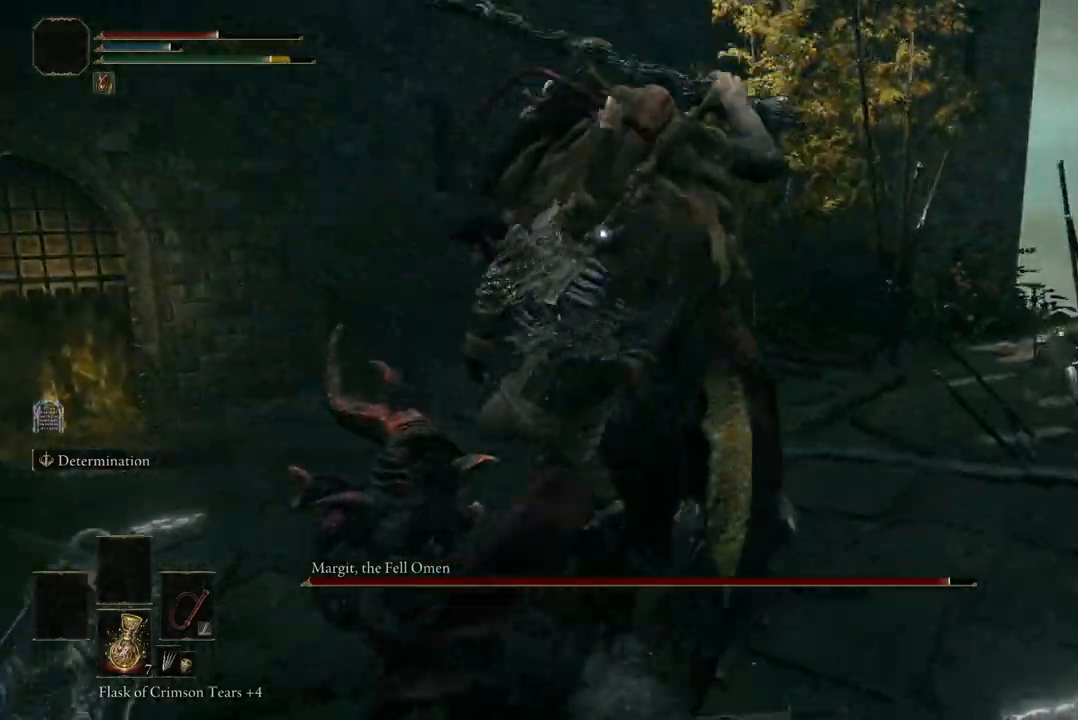
{"buttons": [], "left_stick": "up-left", "right_stick": "center", "events": [[433, "left_stick", "up-left"]]}